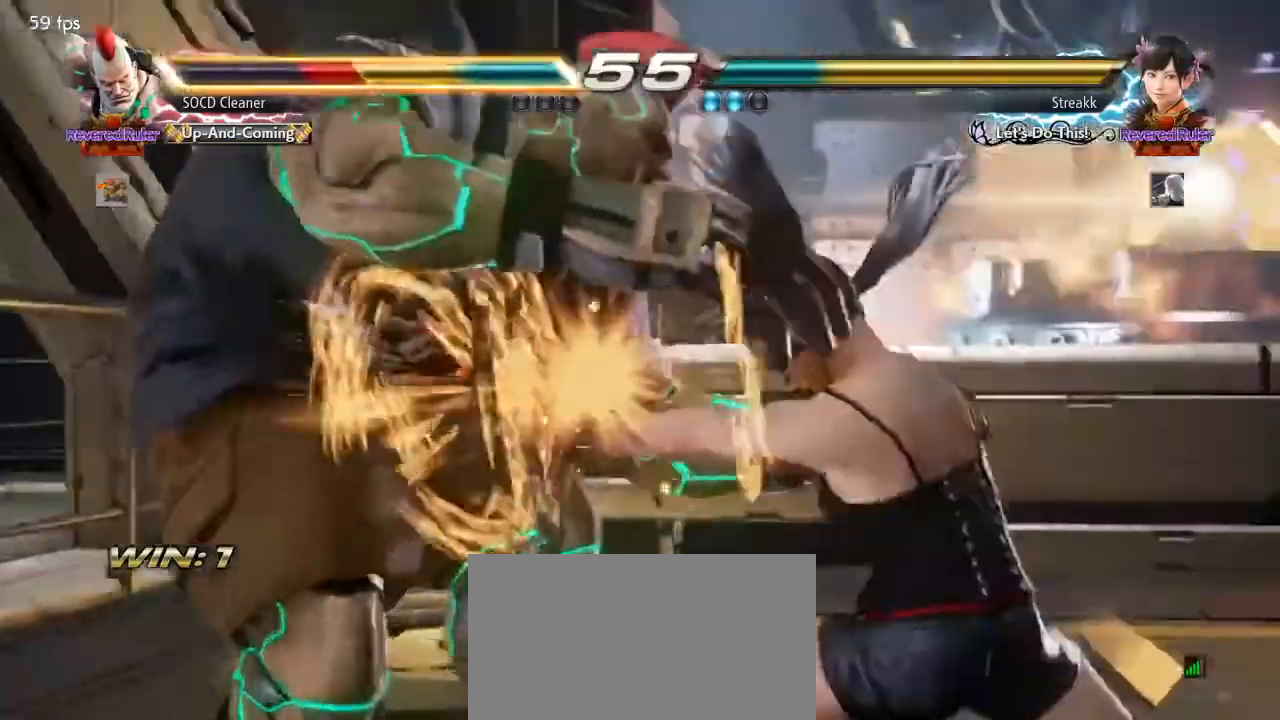
Gameplay with a controller (arcade stick); each line is a JSON object with the inputs held at the frame after it. "events" lists button and stick changes between this image and that frame as [ms after this image, input, new state], when the widget could be followed in between. Not read: L3 R3 other_buttons.
{"buttons": [], "events": [[100, "DPAD_LEFT", "up"]]}
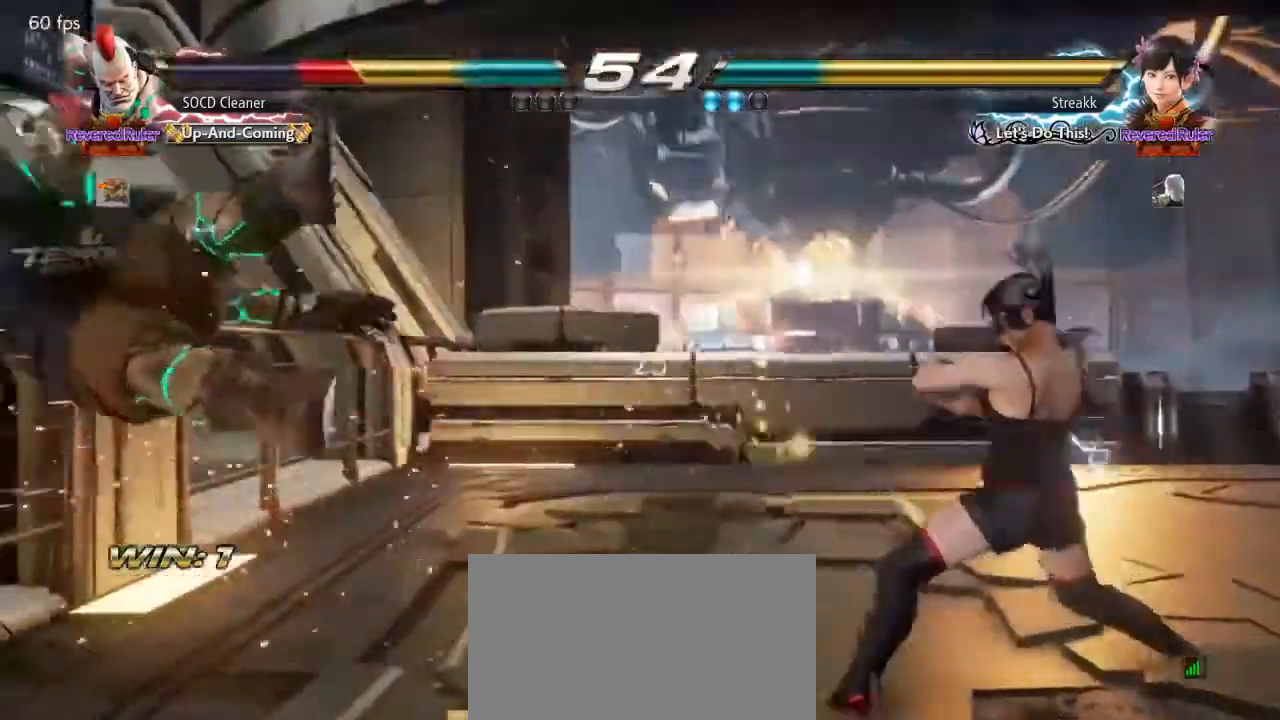
{"buttons": [], "events": []}
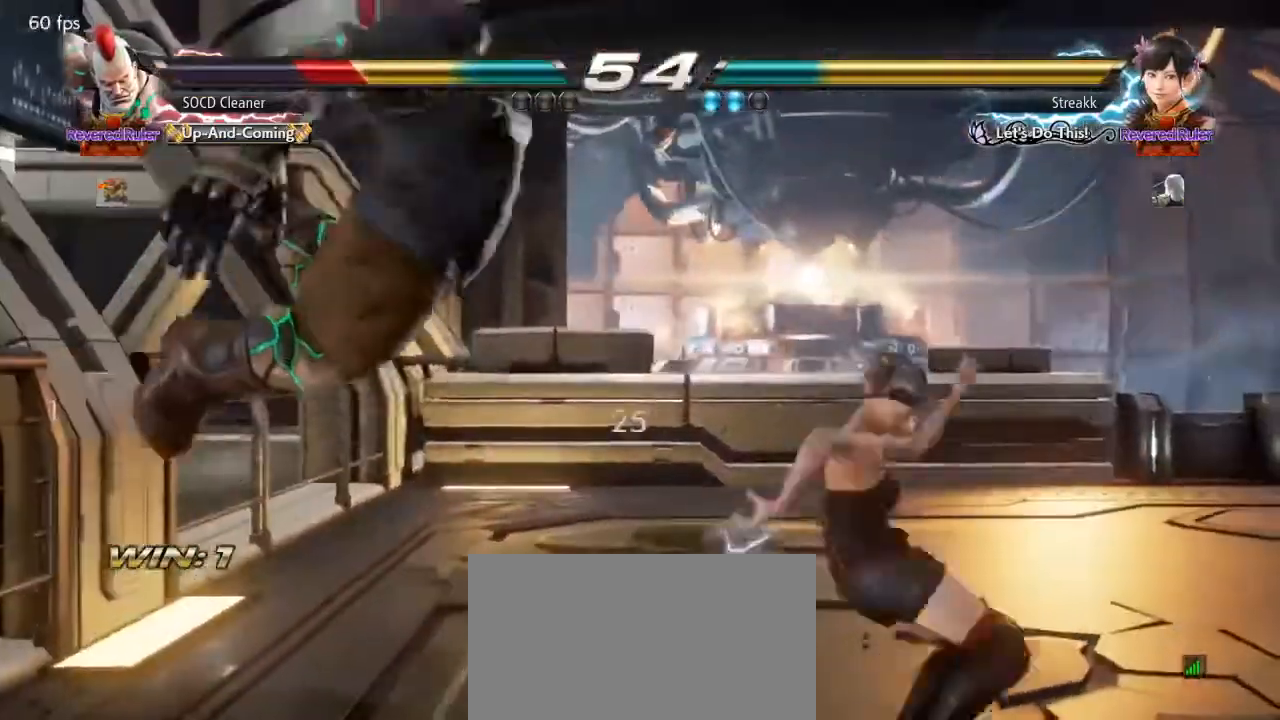
{"buttons": [], "events": []}
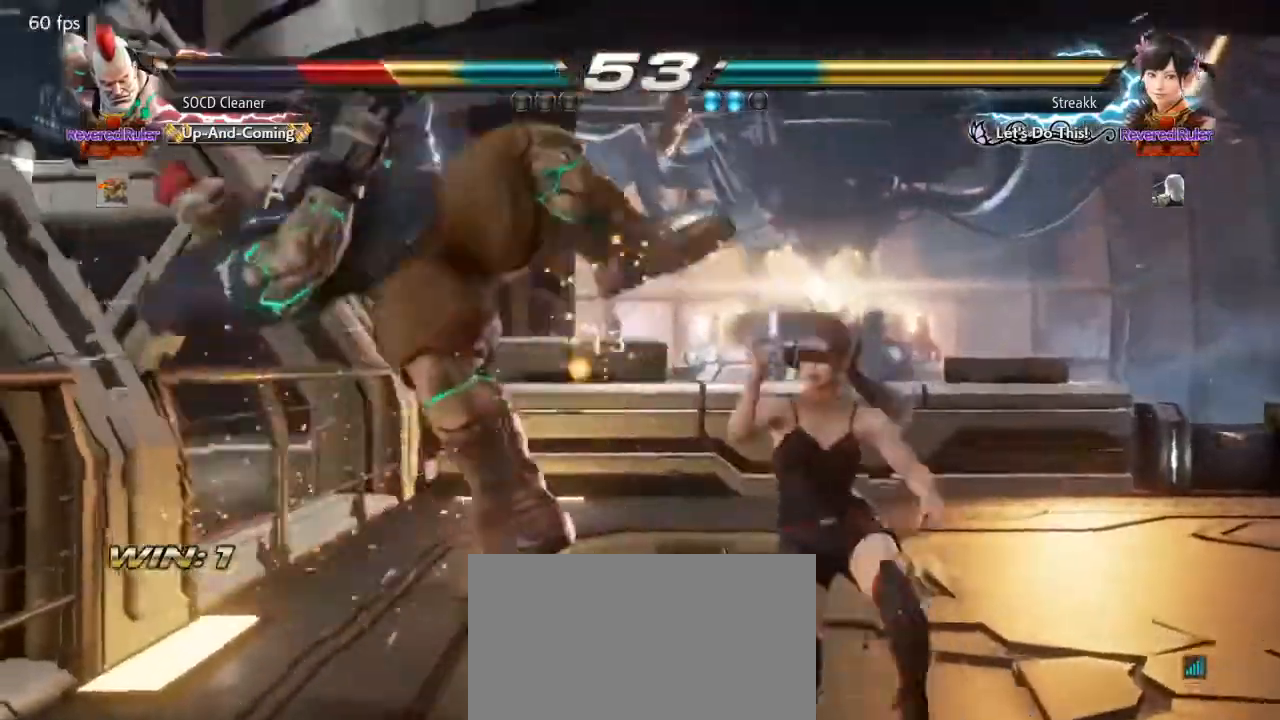
{"buttons": [], "events": []}
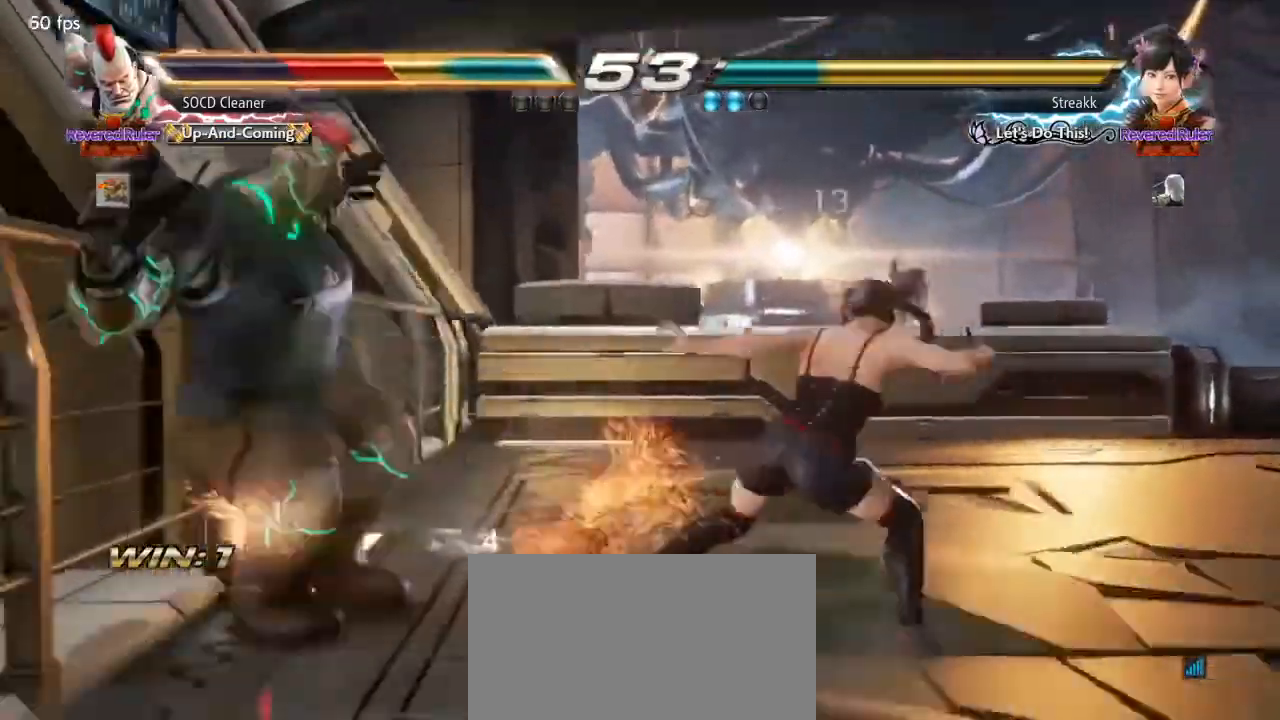
{"buttons": [], "events": []}
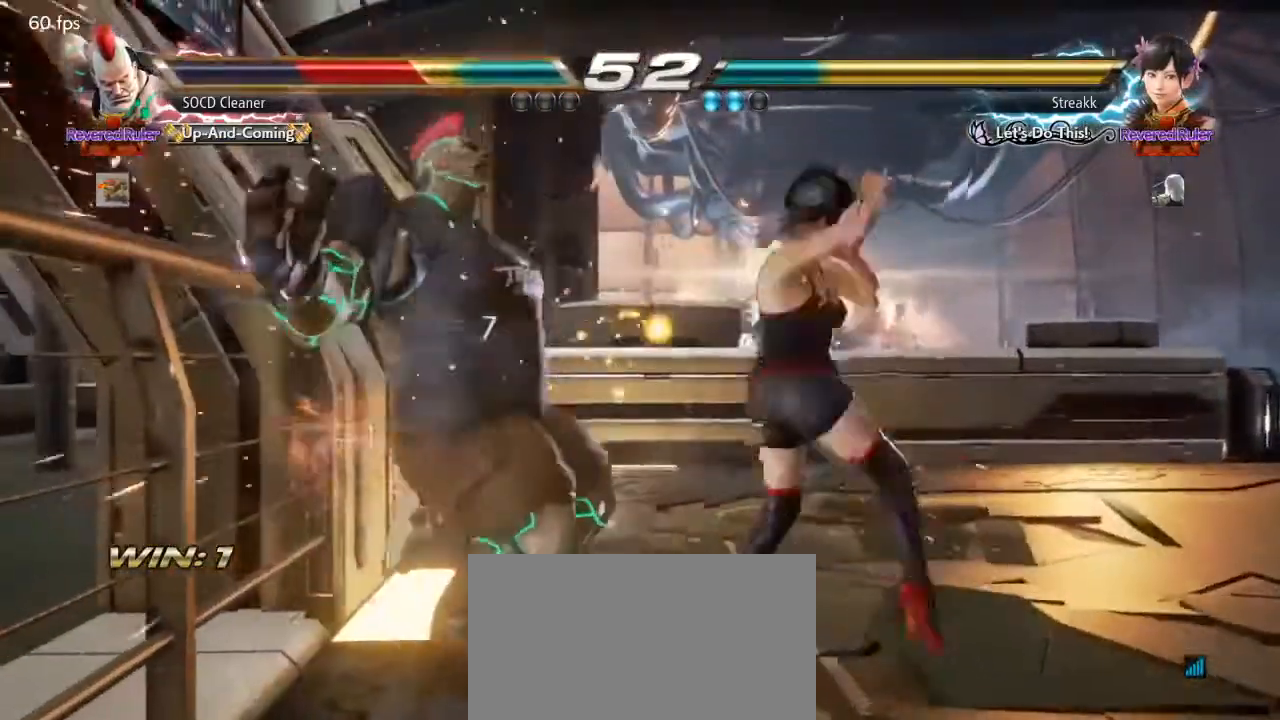
{"buttons": ["SQUARE"], "events": [[167, "SQUARE", "down"]]}
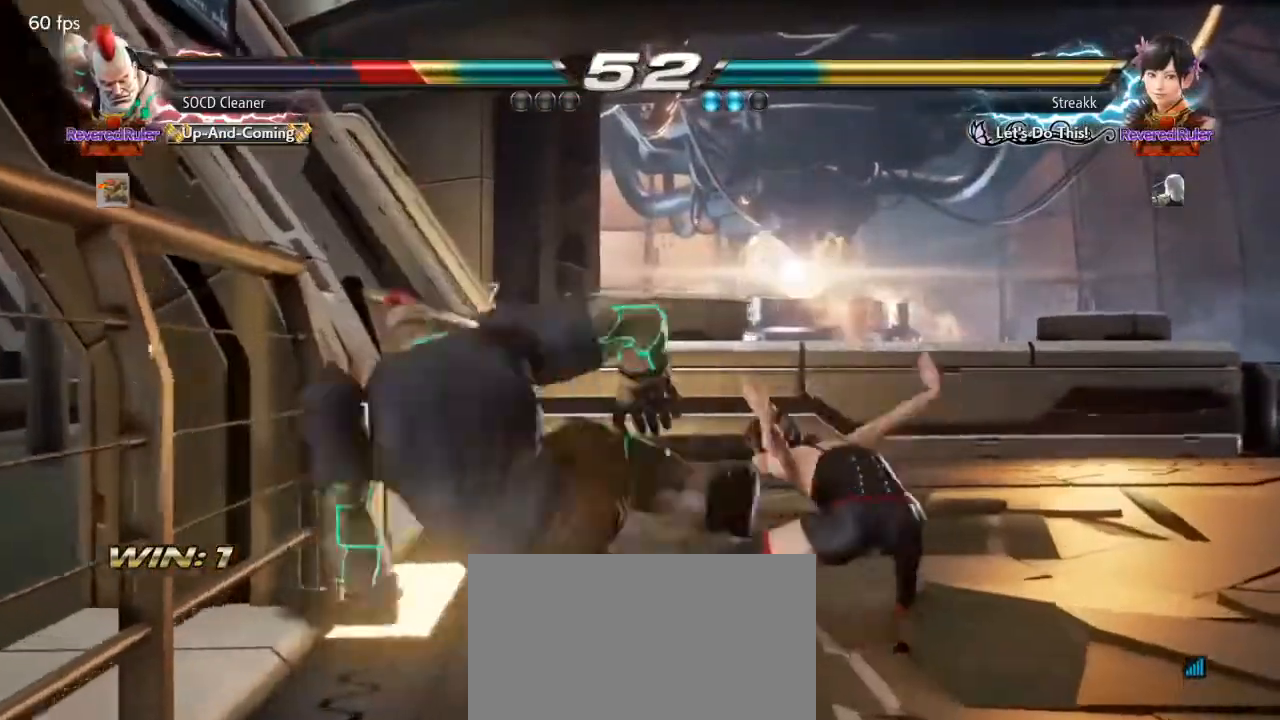
{"buttons": ["DPAD_LEFT"], "events": [[100, "SQUARE", "up"], [133, "DPAD_LEFT", "down"]]}
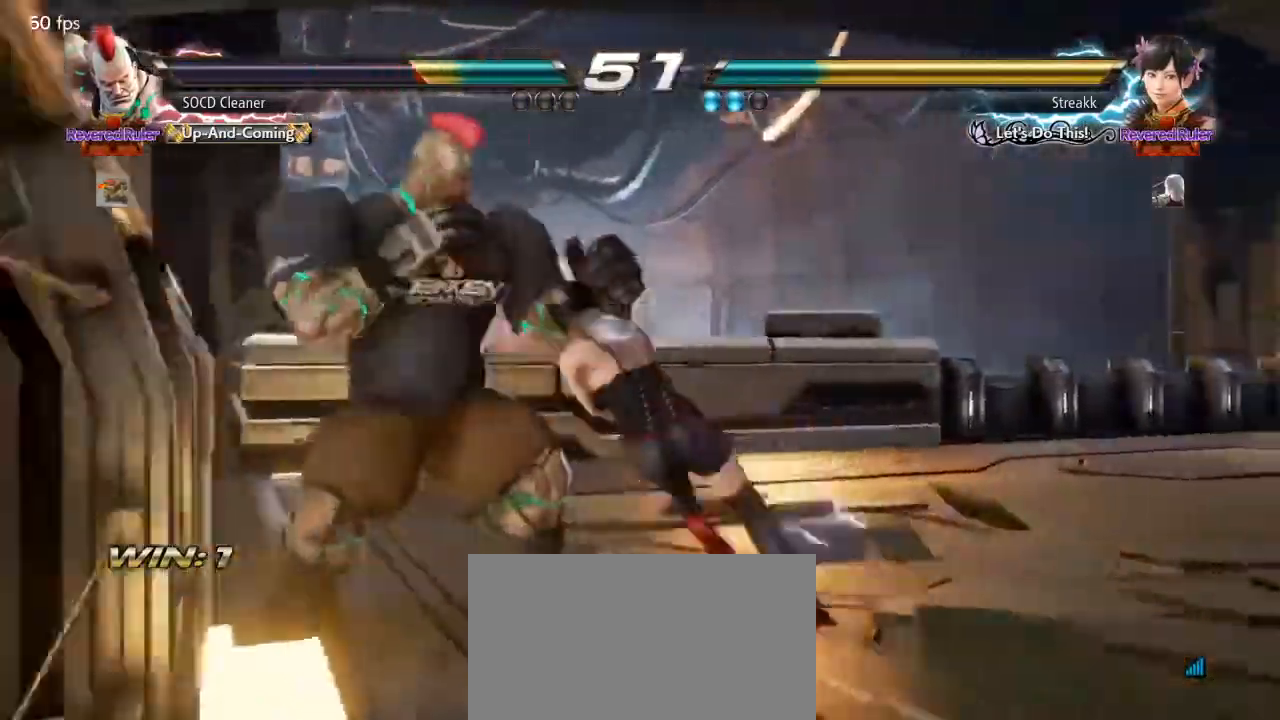
{"buttons": [], "events": [[333, "DPAD_LEFT", "up"], [400, "TRIANGLE", "down"], [500, "TRIANGLE", "up"]]}
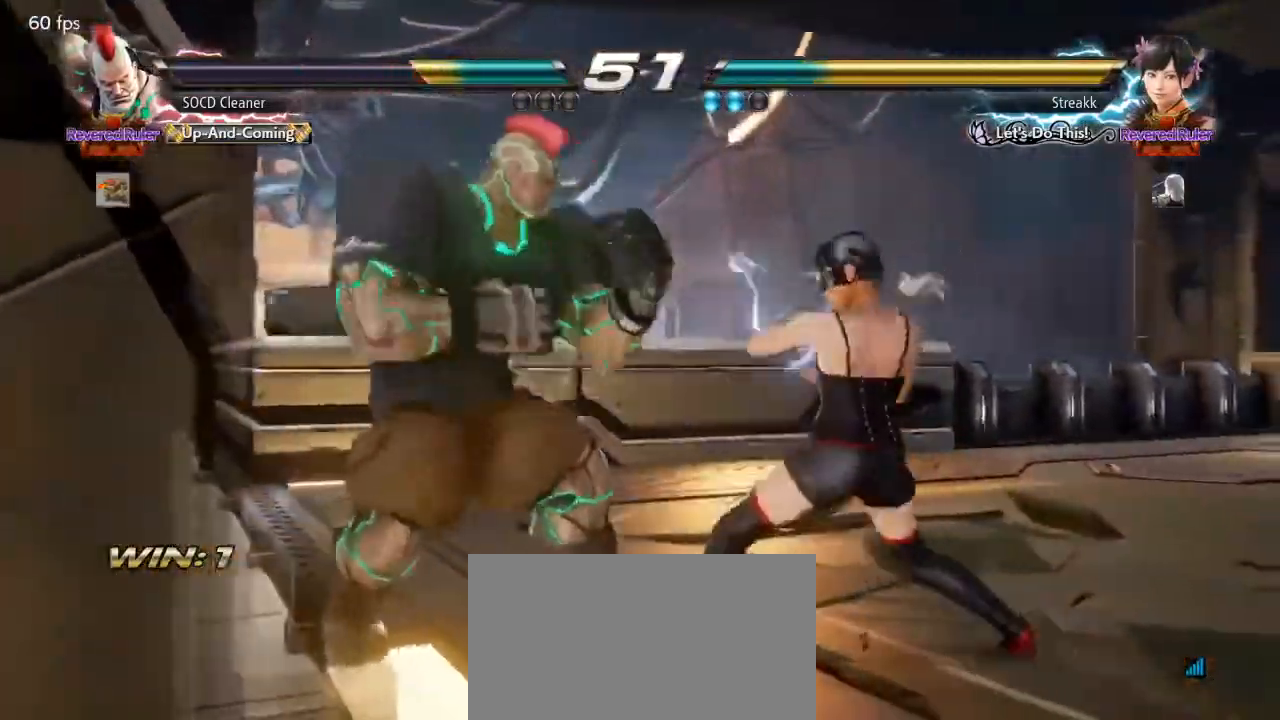
{"buttons": ["TRIANGLE"], "events": [[33, "SQUARE", "down"], [133, "SQUARE", "up"], [233, "TRIANGLE", "down"], [333, "TRIANGLE", "up"], [467, "TRIANGLE", "down"]]}
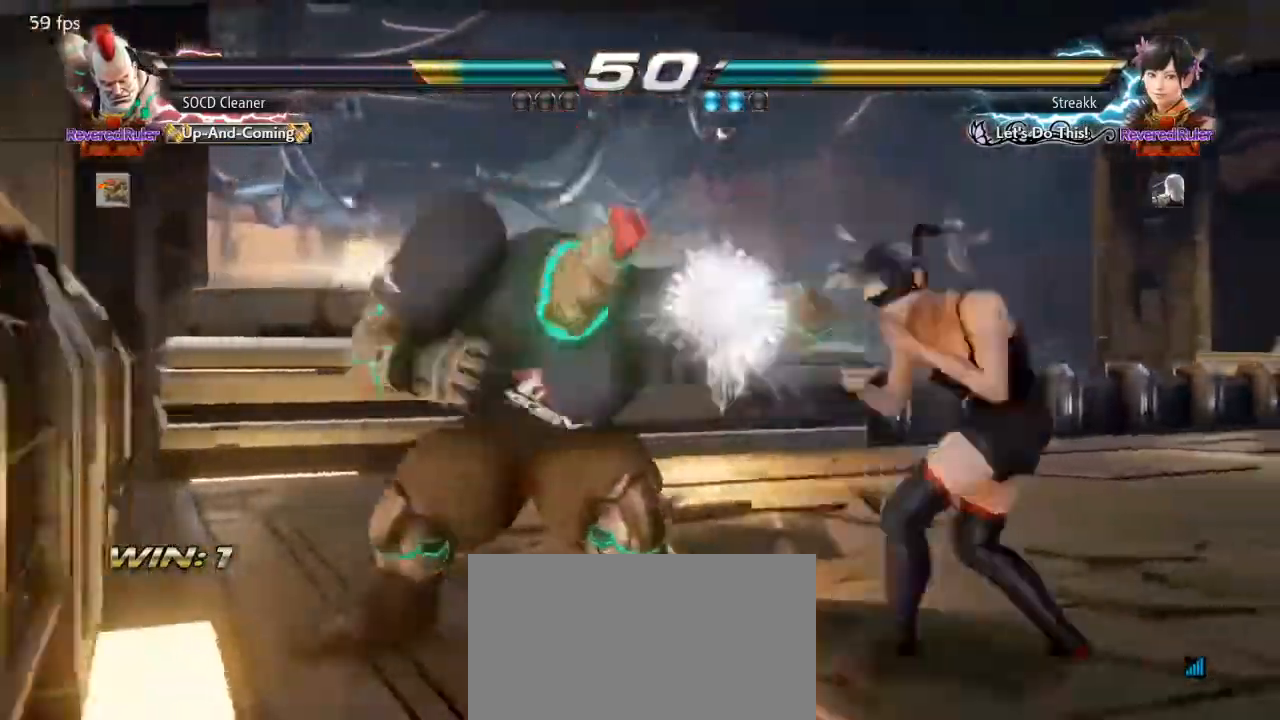
{"buttons": ["DPAD_LEFT"], "events": [[100, "TRIANGLE", "up"], [333, "DPAD_LEFT", "down"]]}
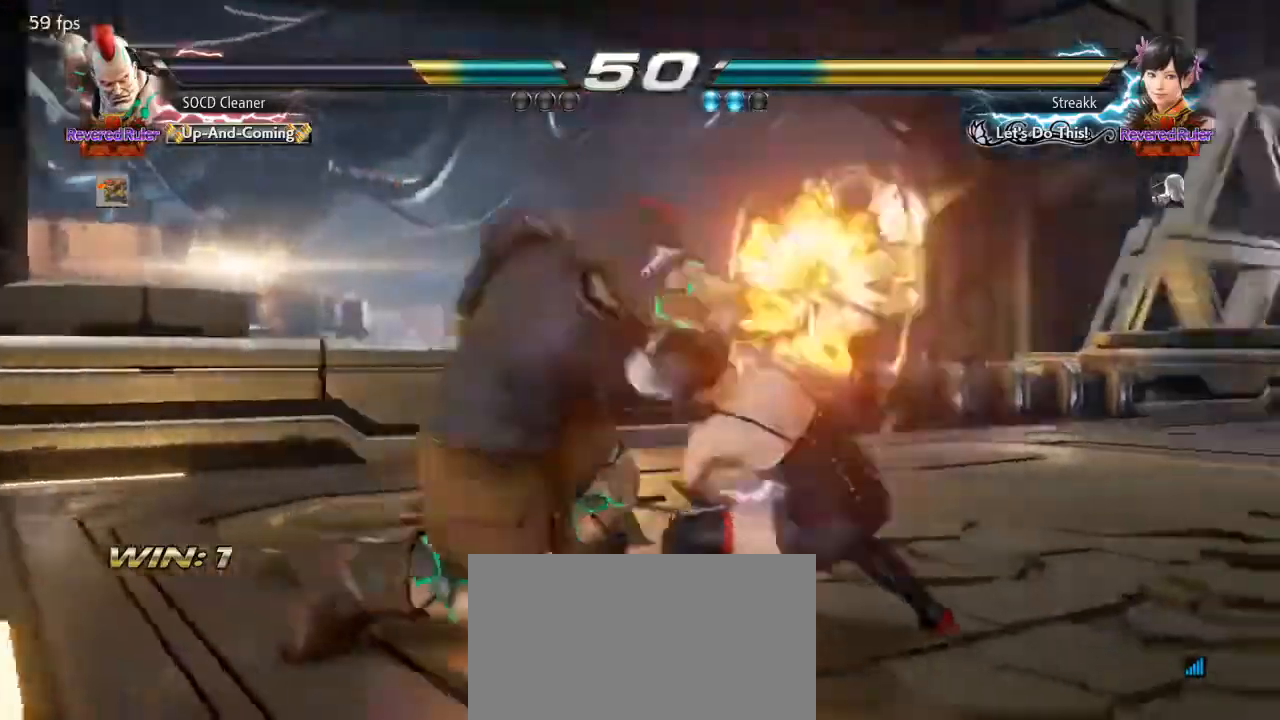
{"buttons": ["TRIANGLE"], "events": [[200, "DPAD_LEFT", "up"], [433, "TRIANGLE", "down"]]}
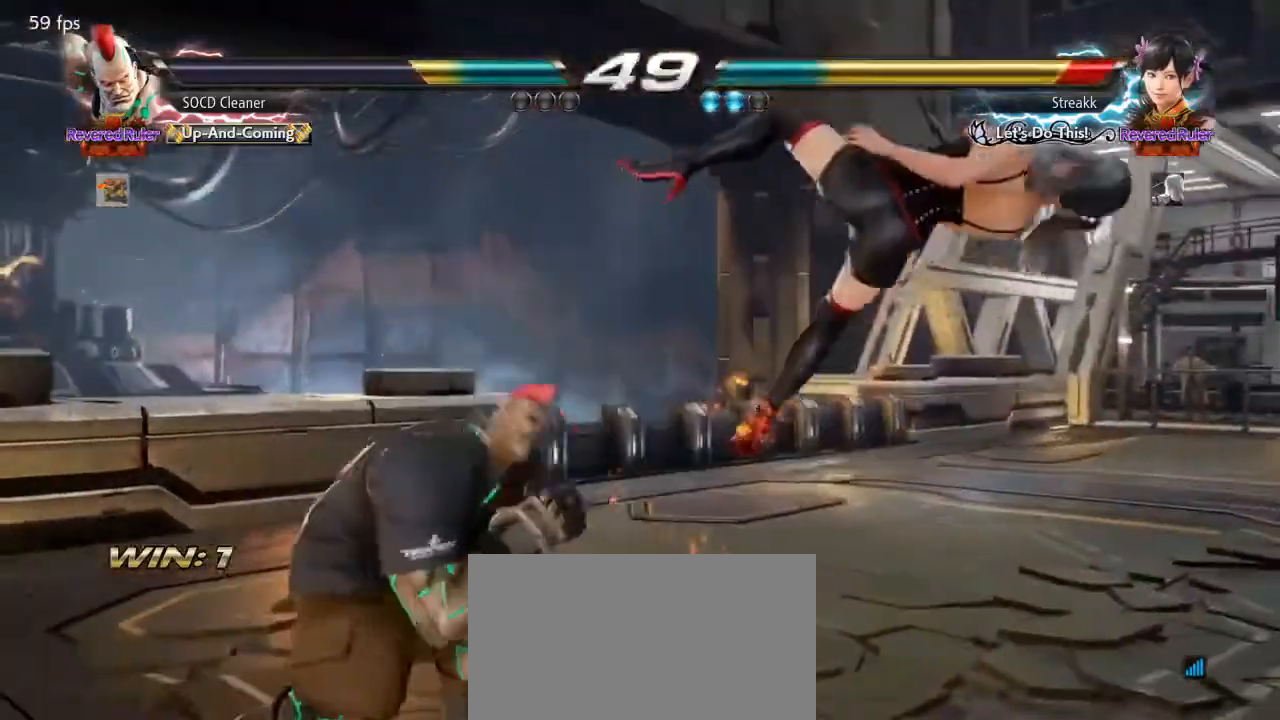
{"buttons": ["SQUARE", "DPAD_DOWN", "DPAD_RIGHT"], "events": [[67, "TRIANGLE", "up"], [333, "DPAD_DOWN", "down"], [333, "DPAD_RIGHT", "down"], [500, "SQUARE", "down"]]}
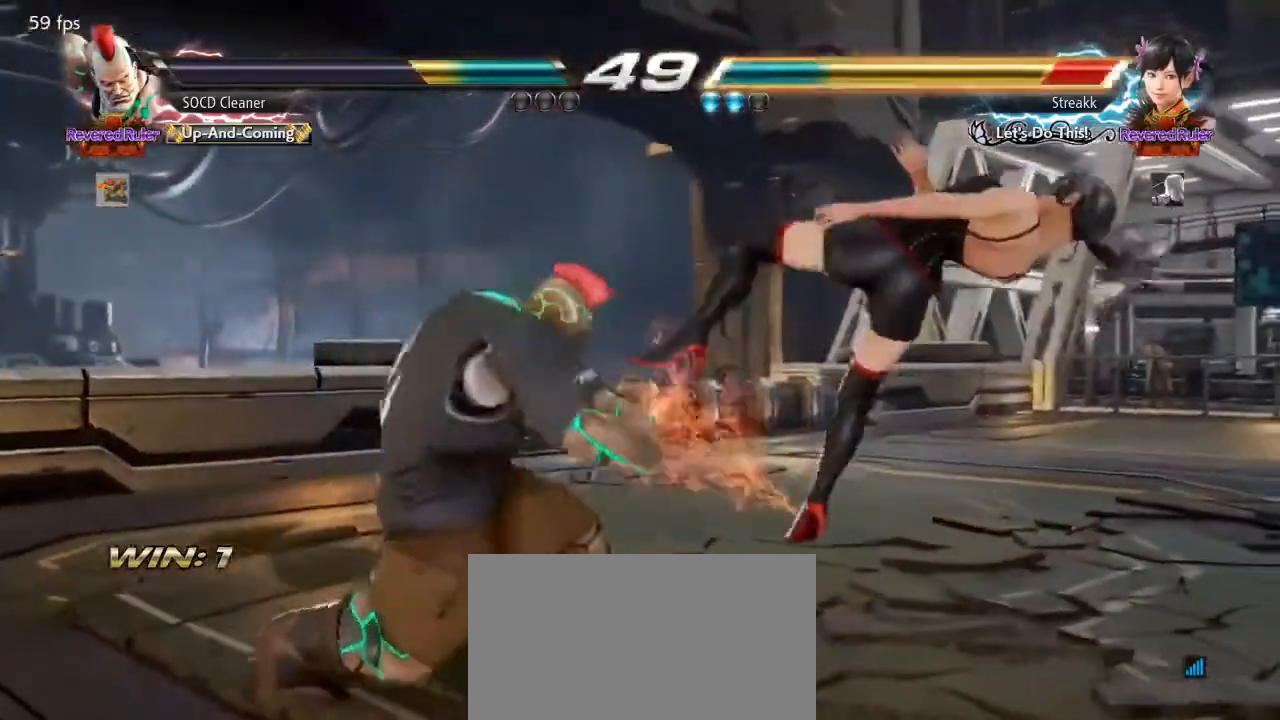
{"buttons": ["SQUARE", "DPAD_DOWN", "DPAD_RIGHT"], "events": [[67, "SQUARE", "up"], [133, "SQUARE", "down"], [167, "SQUARE", "up"], [233, "SQUARE", "down"], [300, "SQUARE", "up"], [367, "SQUARE", "down"], [400, "SQUARE", "up"], [467, "SQUARE", "down"]]}
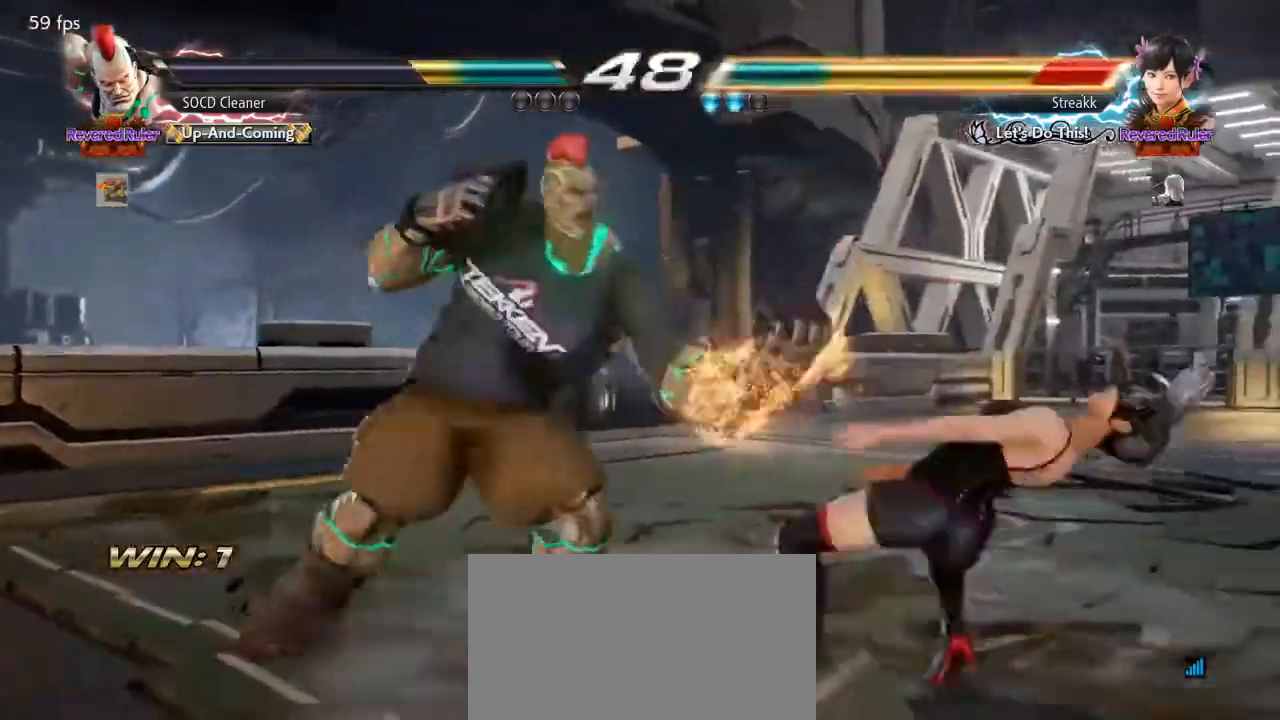
{"buttons": ["SQUARE", "DPAD_DOWN", "DPAD_RIGHT"], "events": [[33, "SQUARE", "up"], [267, "SQUARE", "down"], [367, "SQUARE", "up"], [467, "SQUARE", "down"]]}
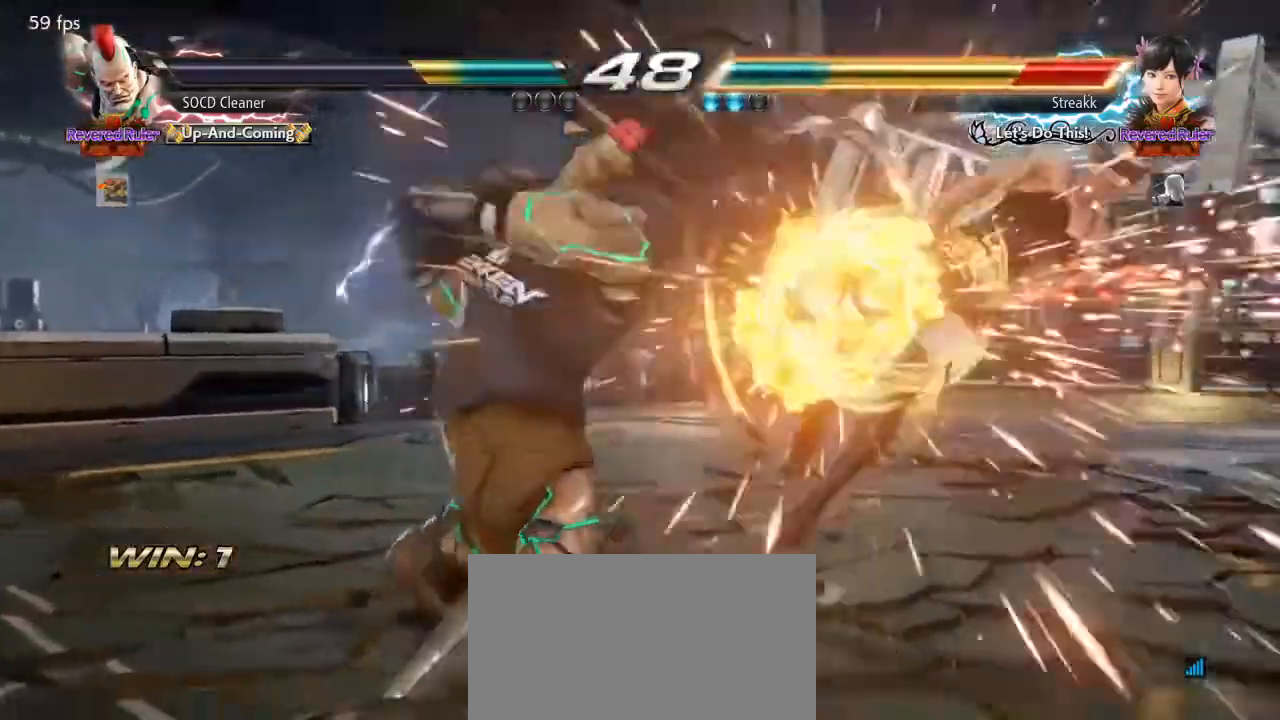
{"buttons": [], "events": [[33, "DPAD_DOWN", "up"], [67, "DPAD_RIGHT", "up"], [67, "SQUARE", "up"], [400, "DPAD_RIGHT", "down"], [467, "DPAD_RIGHT", "up"]]}
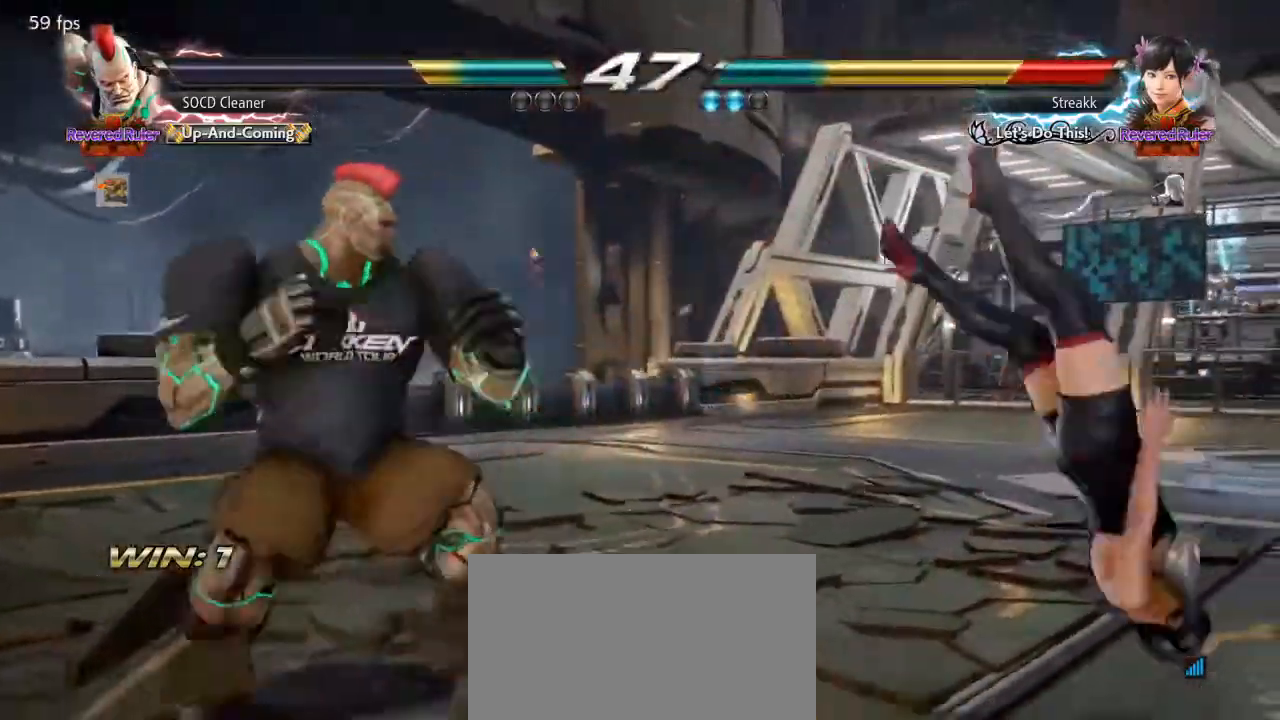
{"buttons": [], "events": [[33, "DPAD_RIGHT", "down"], [167, "TRIANGLE", "down"], [333, "TRIANGLE", "up"], [400, "DPAD_RIGHT", "up"]]}
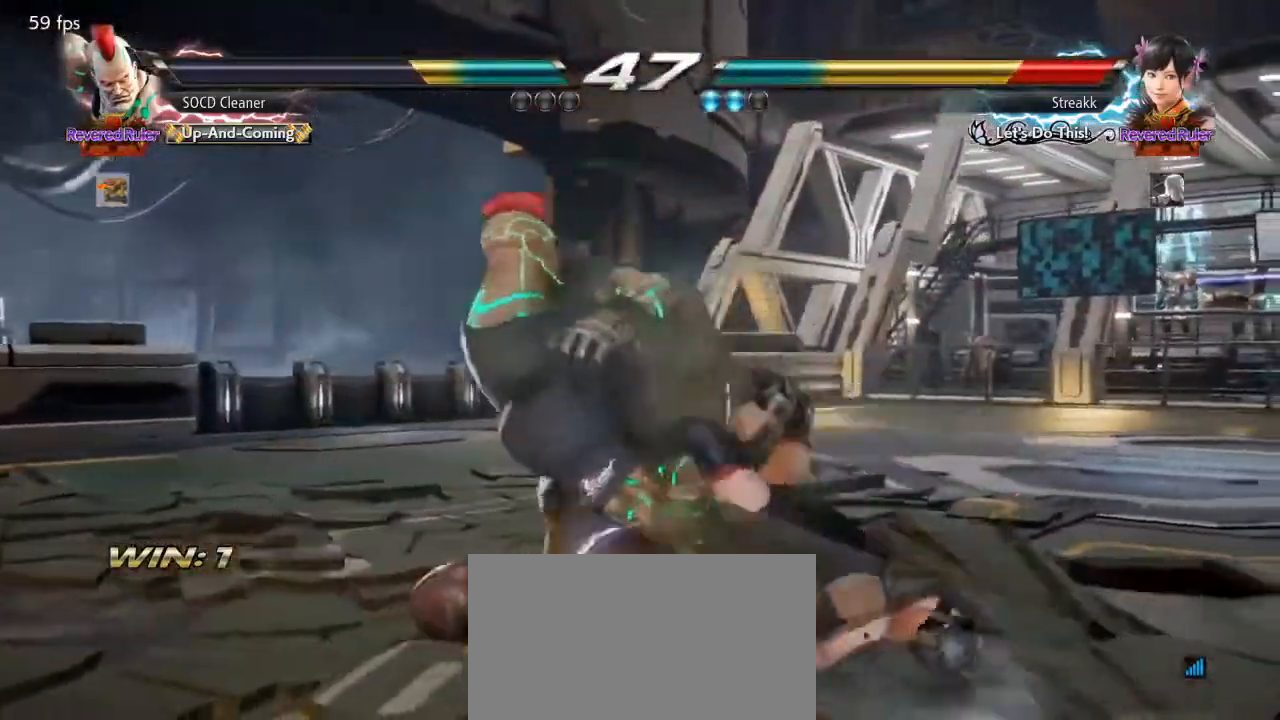
{"buttons": [], "events": [[333, "DPAD_RIGHT", "down"], [400, "DPAD_RIGHT", "up"], [467, "DPAD_RIGHT", "down"], [500, "DPAD_RIGHT", "up"]]}
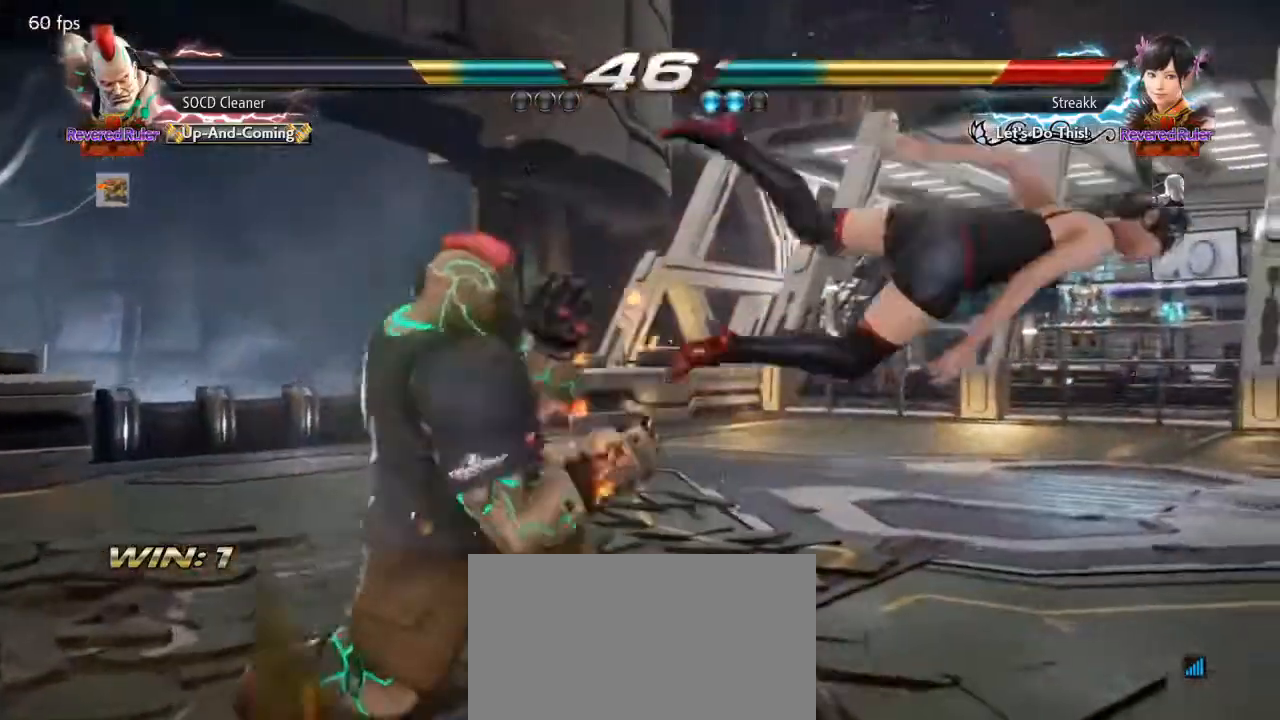
{"buttons": ["DPAD_RIGHT"], "events": [[67, "DPAD_RIGHT", "down"]]}
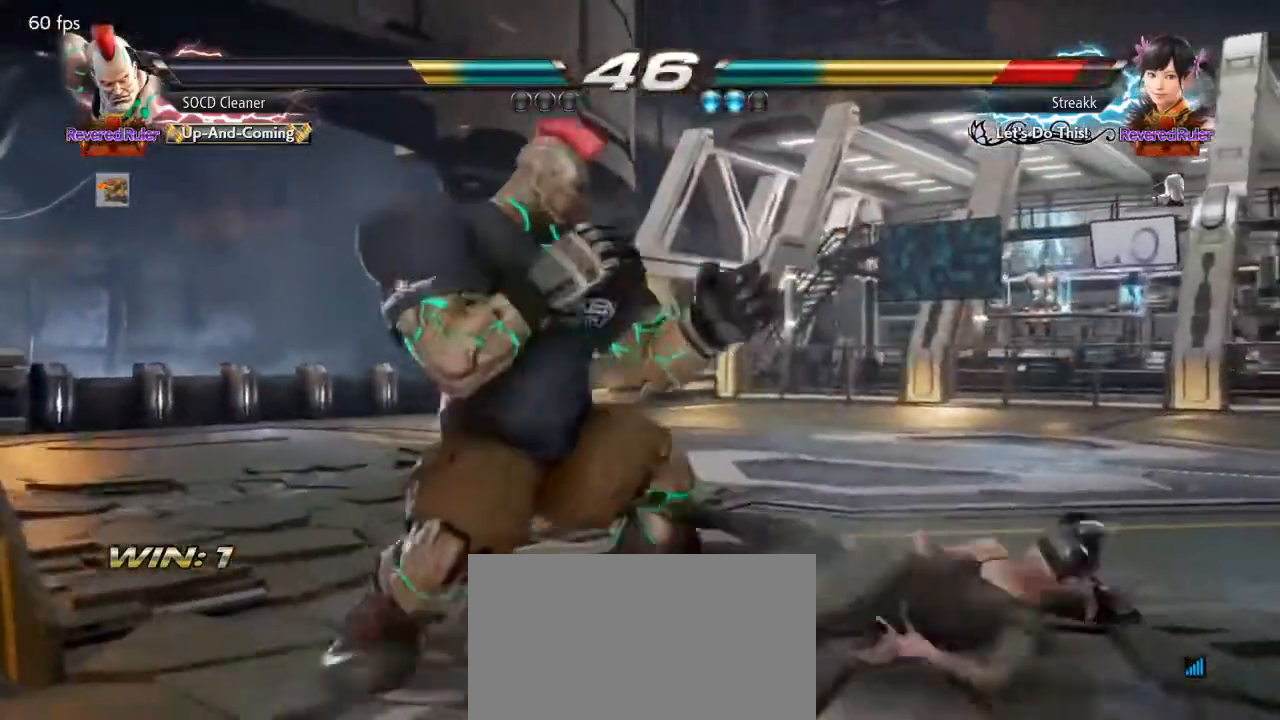
{"buttons": ["SQUARE", "TRIANGLE", "DPAD_DOWN", "DPAD_RIGHT"], "events": [[333, "DPAD_RIGHT", "up"], [467, "DPAD_DOWN", "down"], [467, "DPAD_RIGHT", "down"], [500, "SQUARE", "down"], [500, "TRIANGLE", "down"]]}
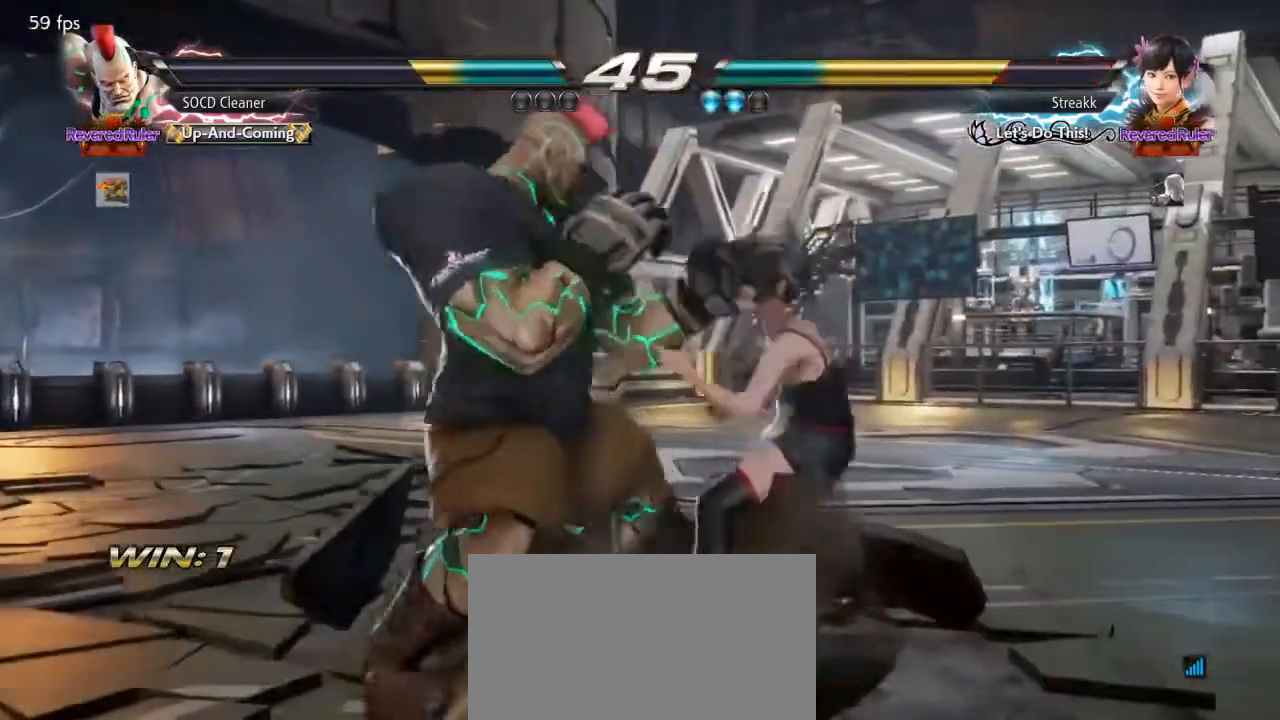
{"buttons": ["DPAD_LEFT"], "events": [[33, "DPAD_DOWN", "up"], [33, "DPAD_UP", "down"], [167, "DPAD_DOWN", "down"], [167, "DPAD_UP", "up"], [200, "SQUARE", "up"], [200, "TRIANGLE", "up"], [233, "DPAD_DOWN", "up"], [233, "DPAD_RIGHT", "up"], [267, "DPAD_LEFT", "down"]]}
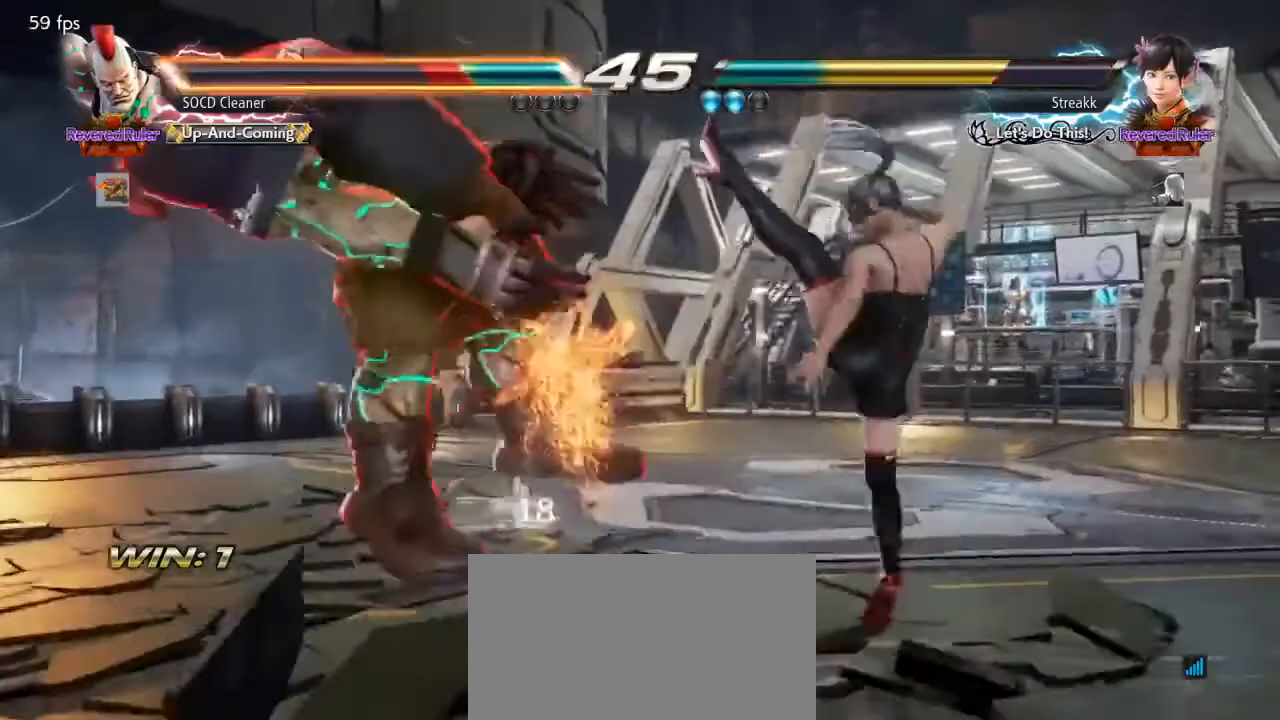
{"buttons": [], "events": [[167, "DPAD_LEFT", "up"]]}
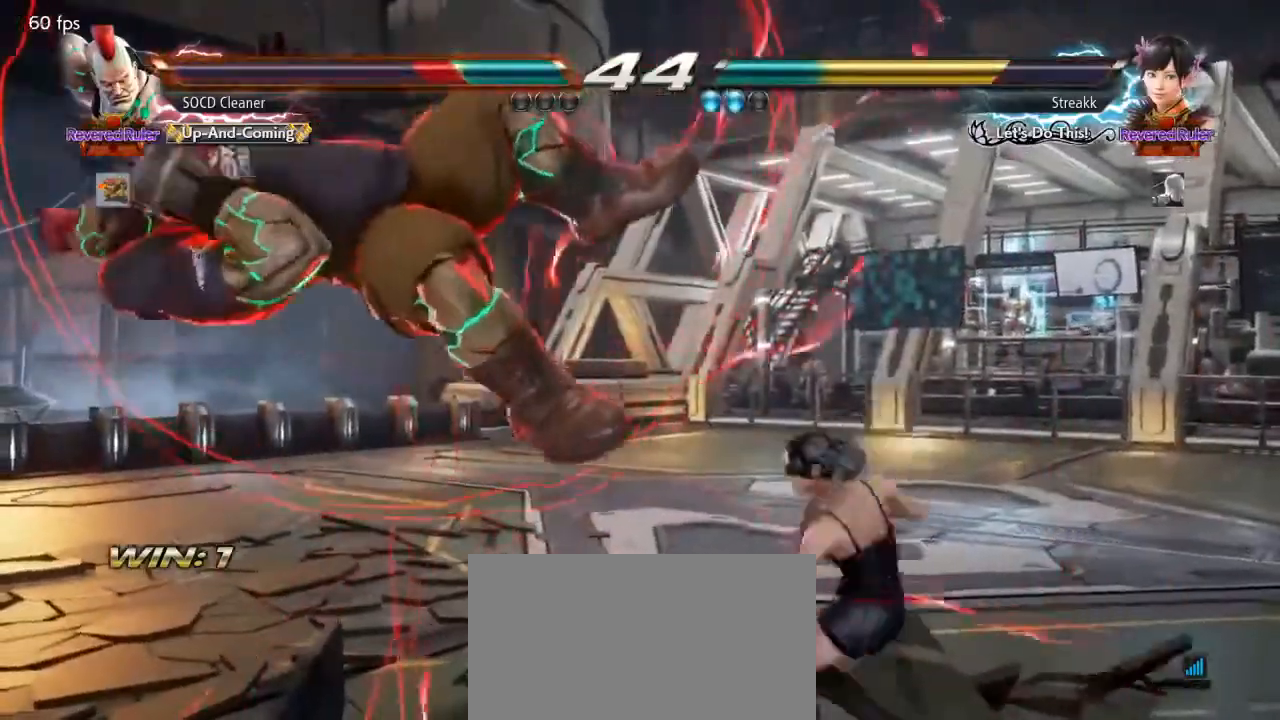
{"buttons": [], "events": [[33, "CIRCLE", "down"], [33, "CROSS", "down"], [267, "CROSS", "up"], [300, "CIRCLE", "up"]]}
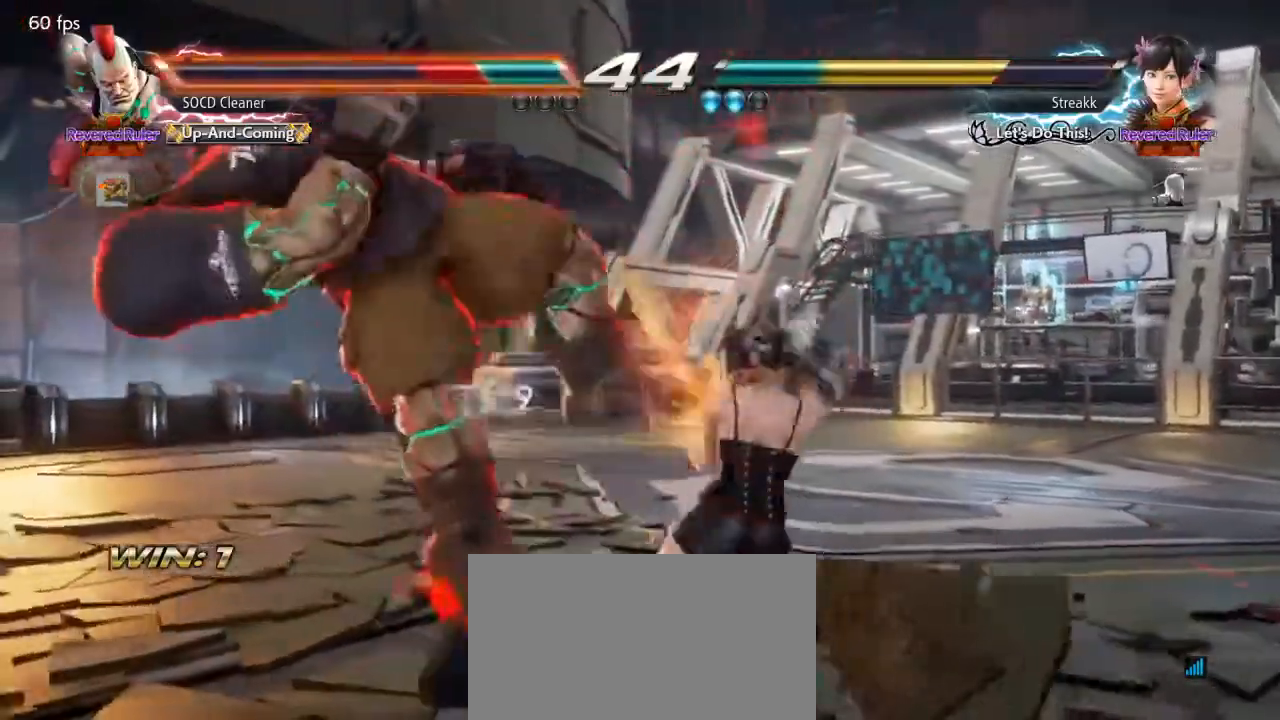
{"buttons": [], "events": [[100, "CIRCLE", "down"], [100, "CROSS", "down"], [267, "CROSS", "up"], [300, "CIRCLE", "up"]]}
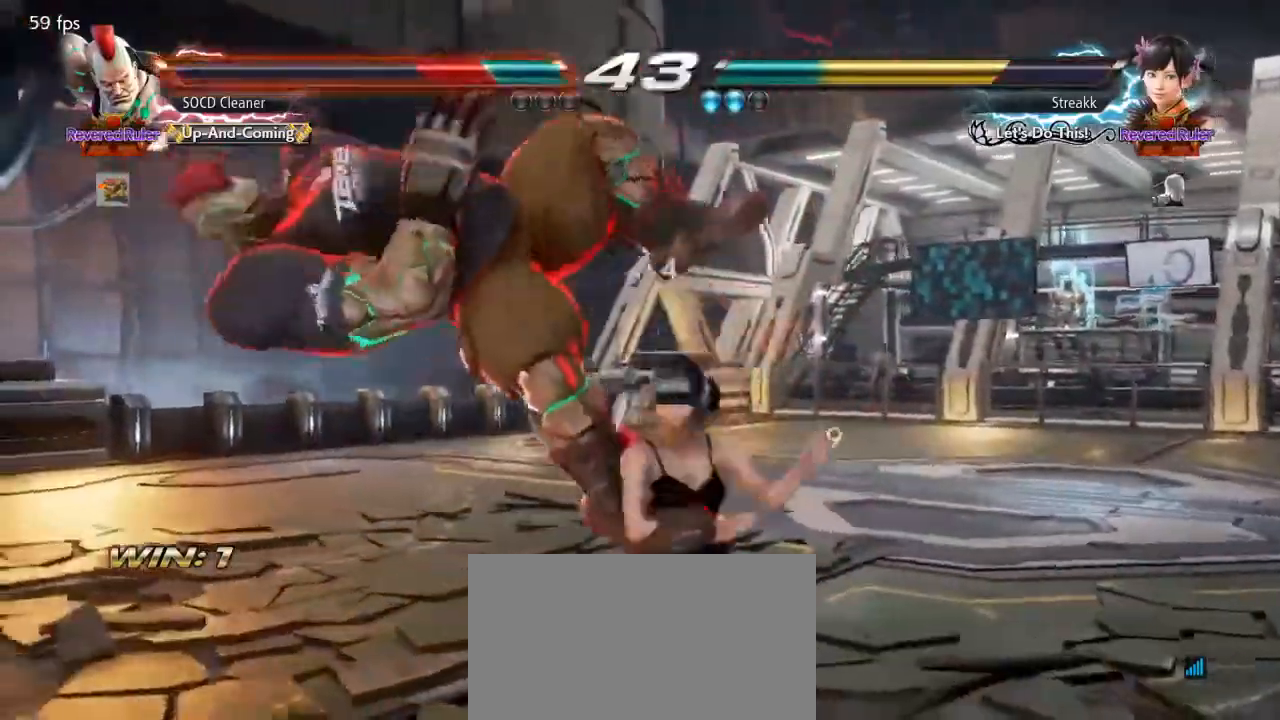
{"buttons": [], "events": []}
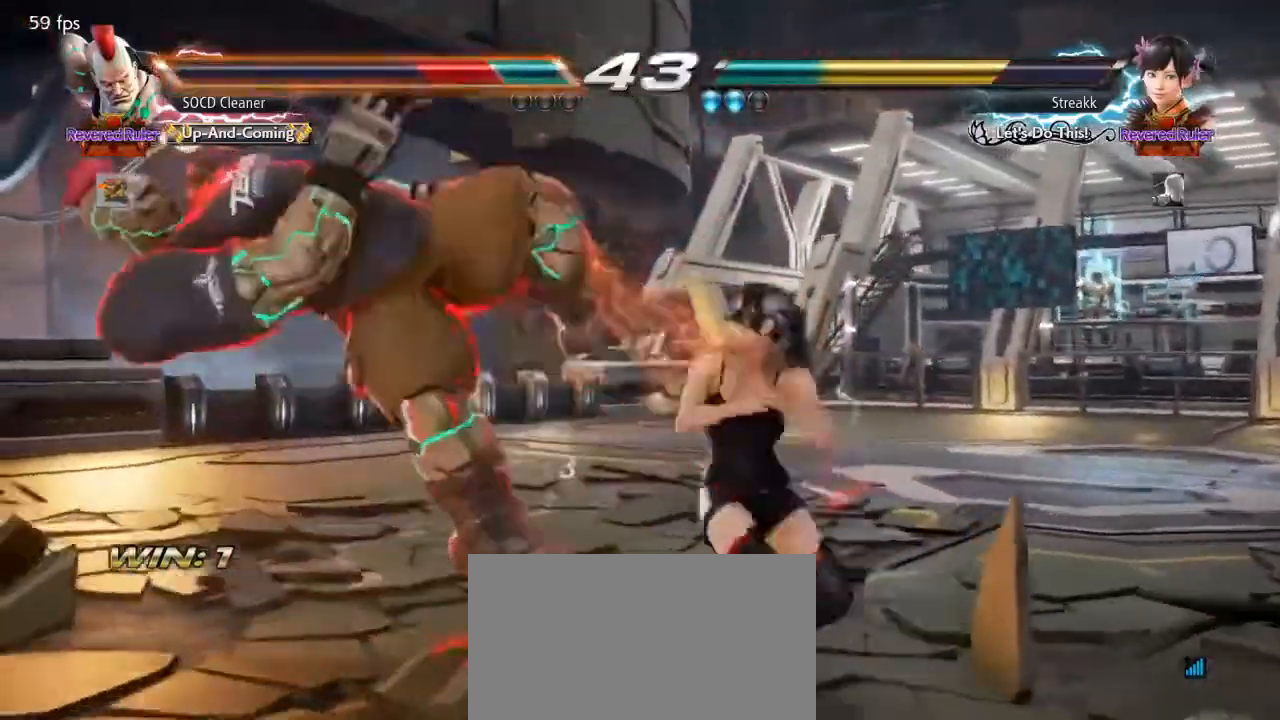
{"buttons": [], "events": []}
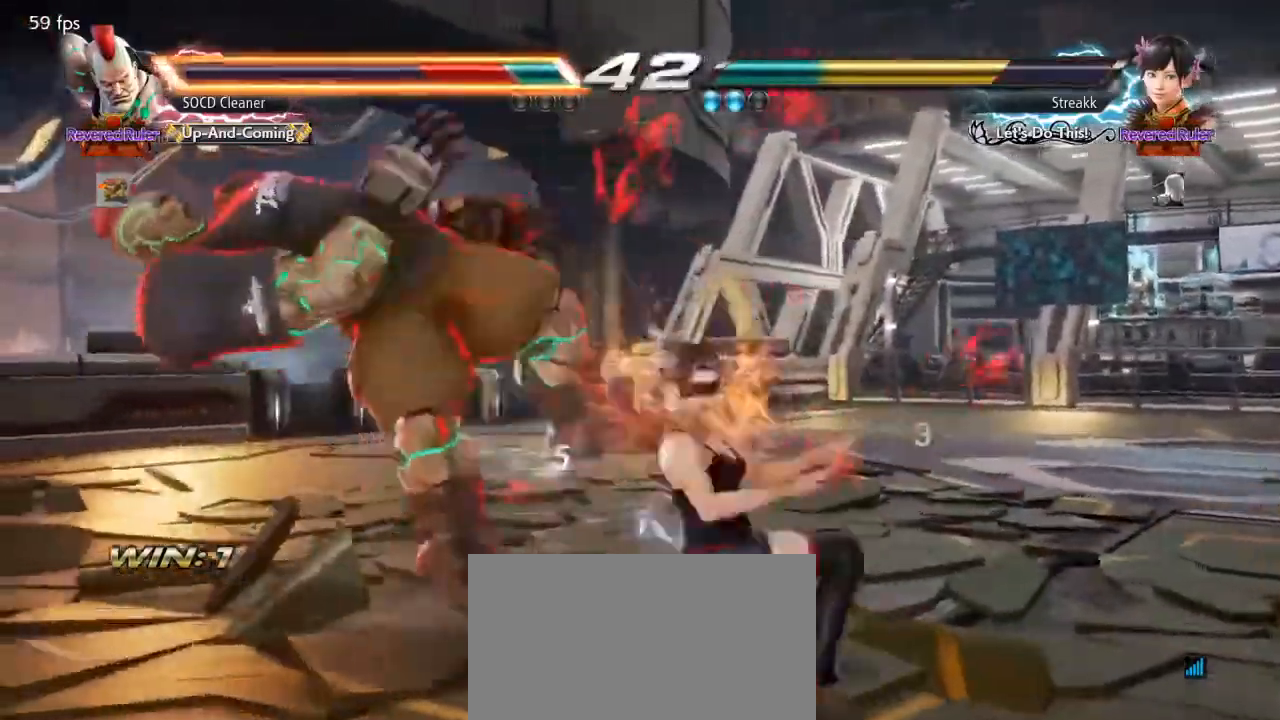
{"buttons": [], "events": []}
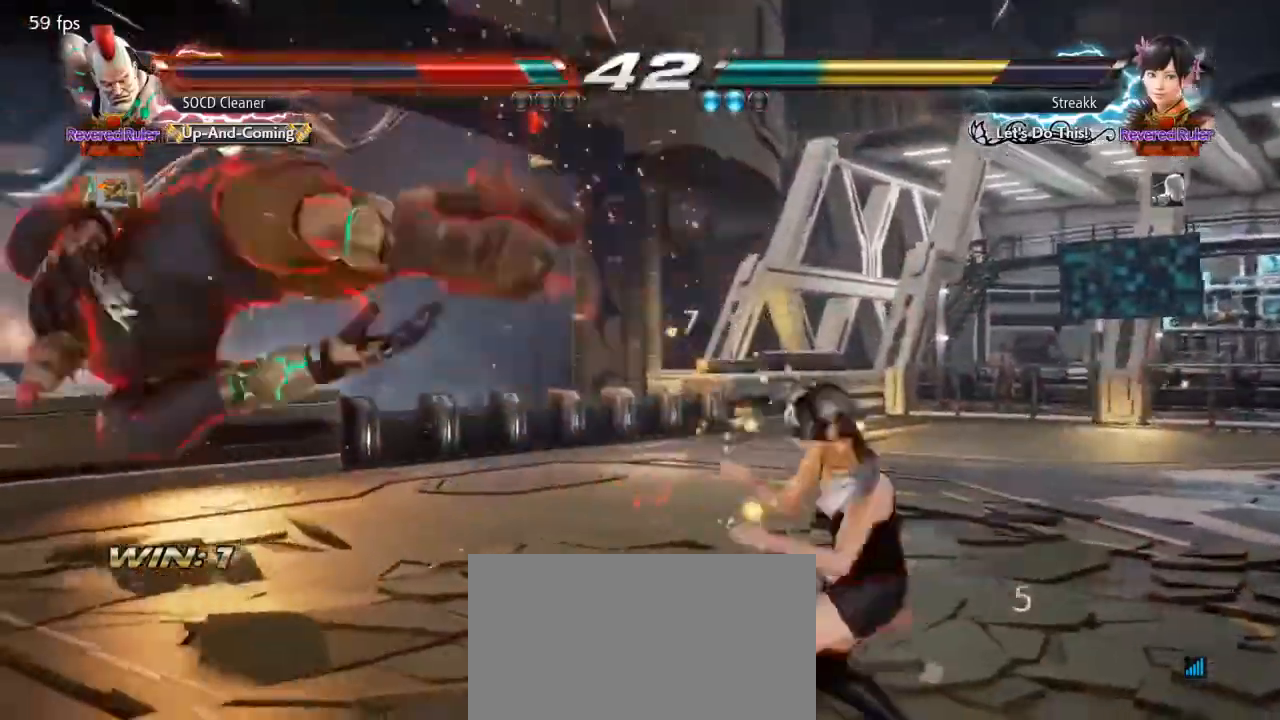
{"buttons": [], "events": []}
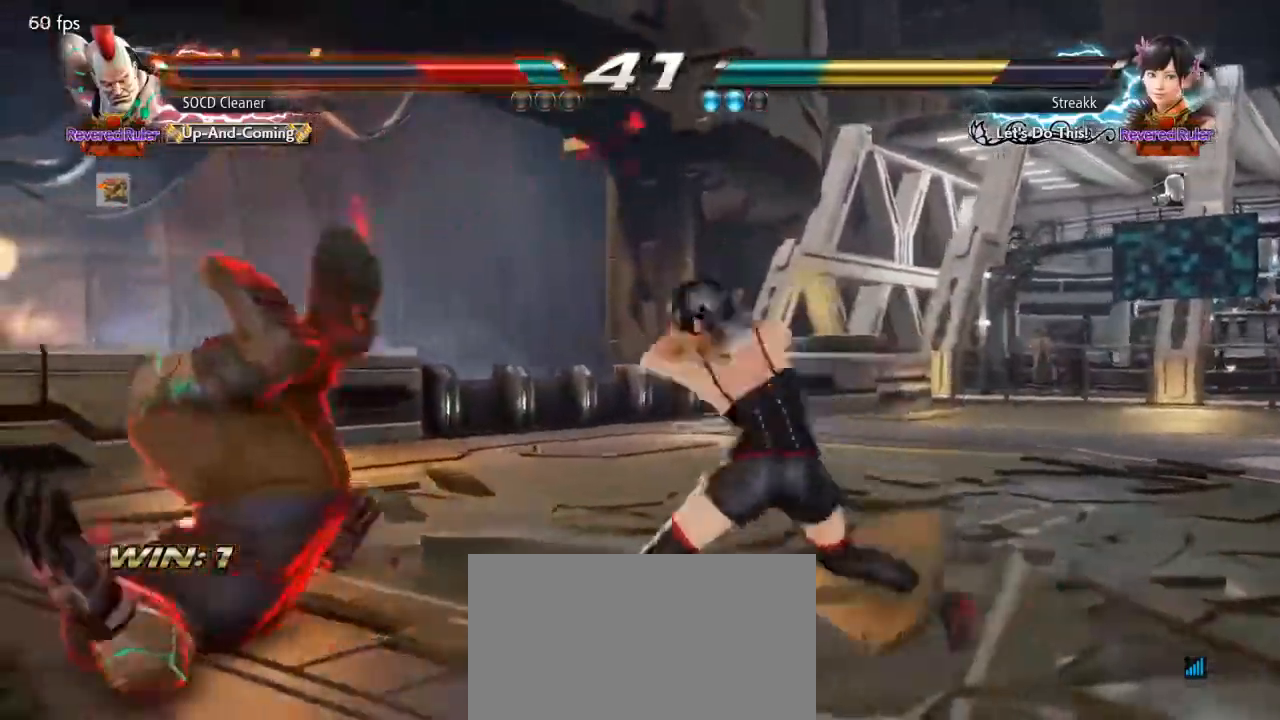
{"buttons": [], "events": []}
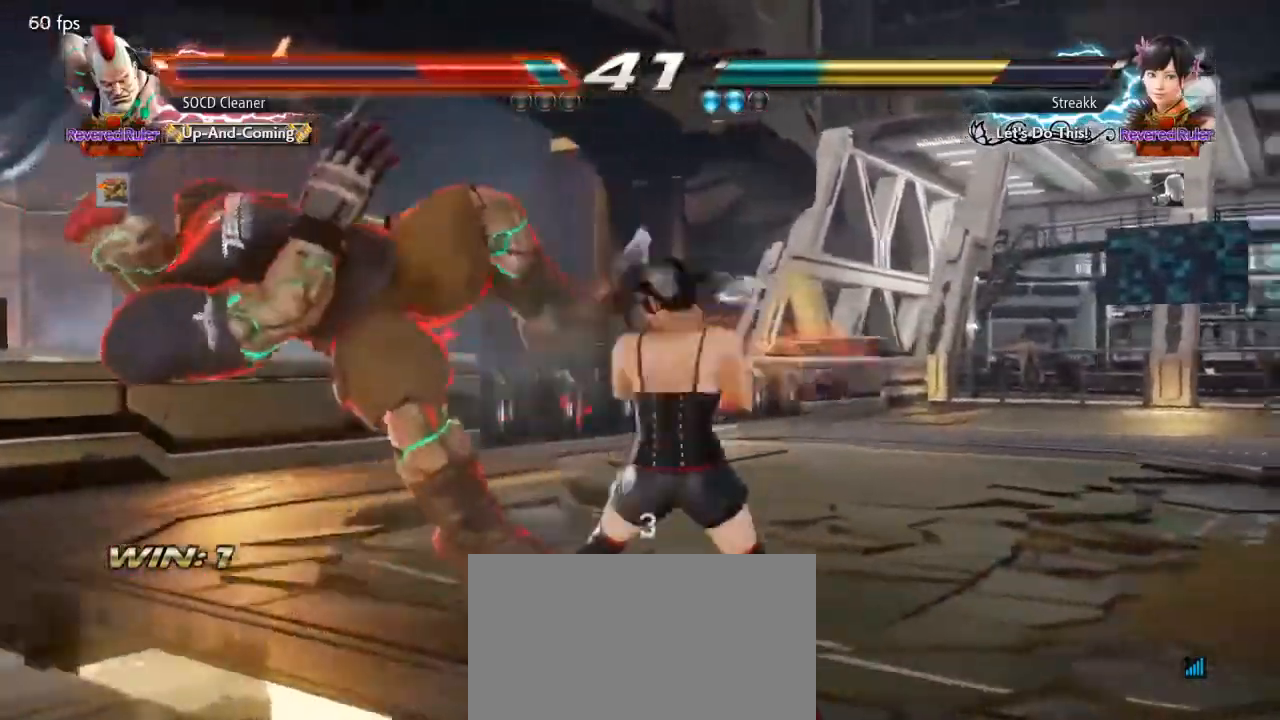
{"buttons": [], "events": []}